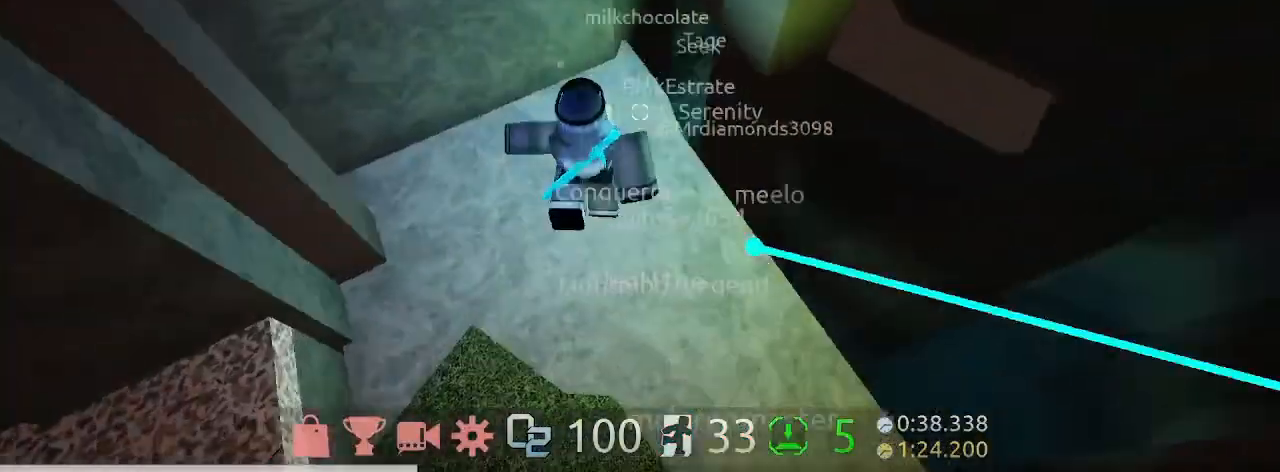
Gameplay with keyboard and mouse; each line is a JSON object with the keys and mouse buttons held at the frame after it. "events" lists presses ("down") and releases ("up") of "1", "2", "3", "4", "5", "a", "c", "ctrl", "d", "e", "q", "s", "shift", "space", "w", "mouse_left", "mouse_wheel" and "mouse_right" between this image and that frame as [ms after this image, input, new state], when the widget could be followed in between. "mouse_left", "mouse_wheel", "mouse_right" = the "left", "wheel", "right" buttons of the "mouse" list. No other keys are recorded. "wheel" means that the mouse wheel is clicked or scrolled. Mouse movement is not recorded.
{"keys": [], "mouse": [], "events": [[100, "d", "up"], [100, "w", "up"]]}
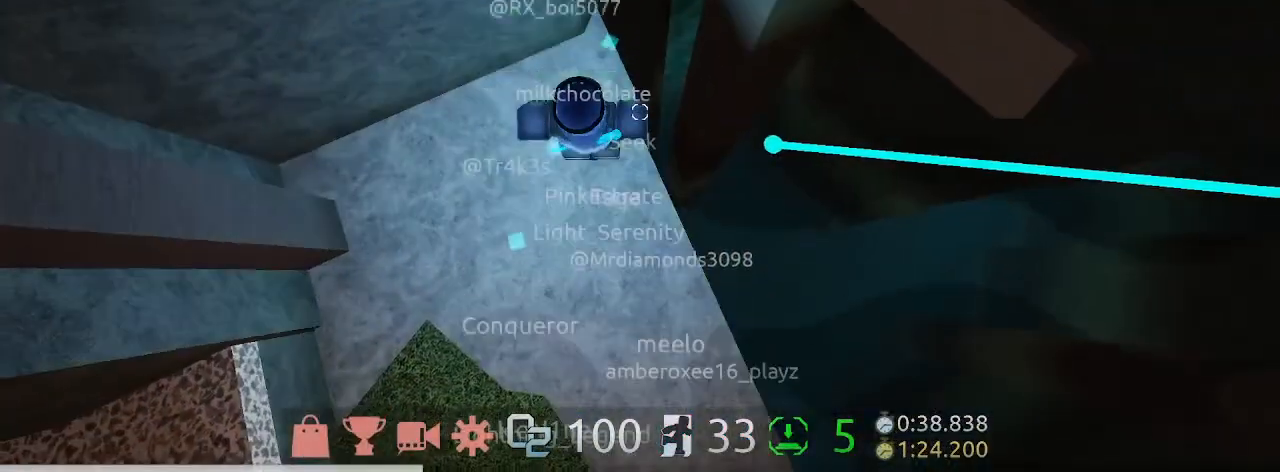
{"keys": [], "mouse": [], "events": [[267, "w", "down"], [333, "w", "up"]]}
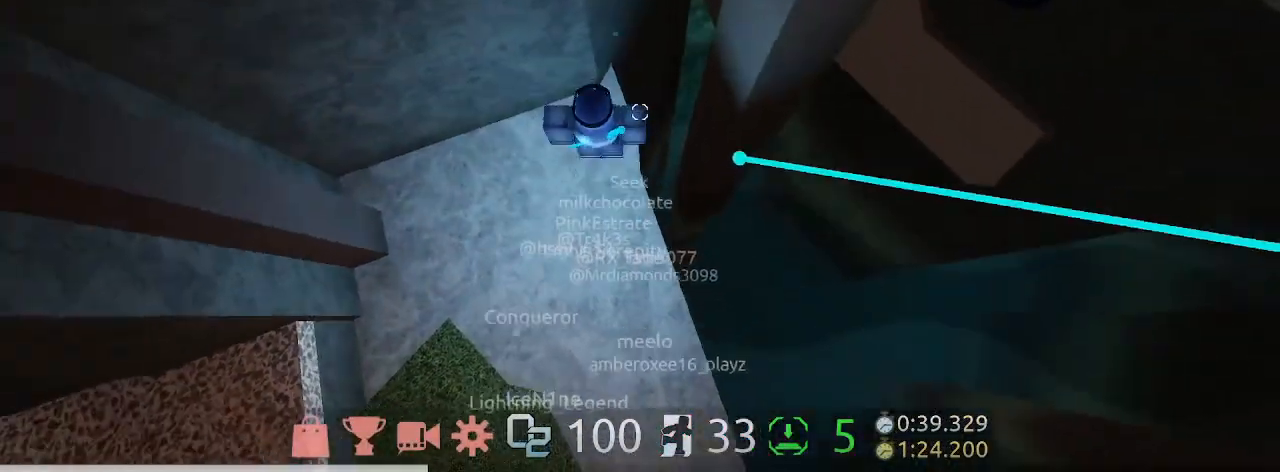
{"keys": ["d"], "mouse": [], "events": [[467, "d", "down"]]}
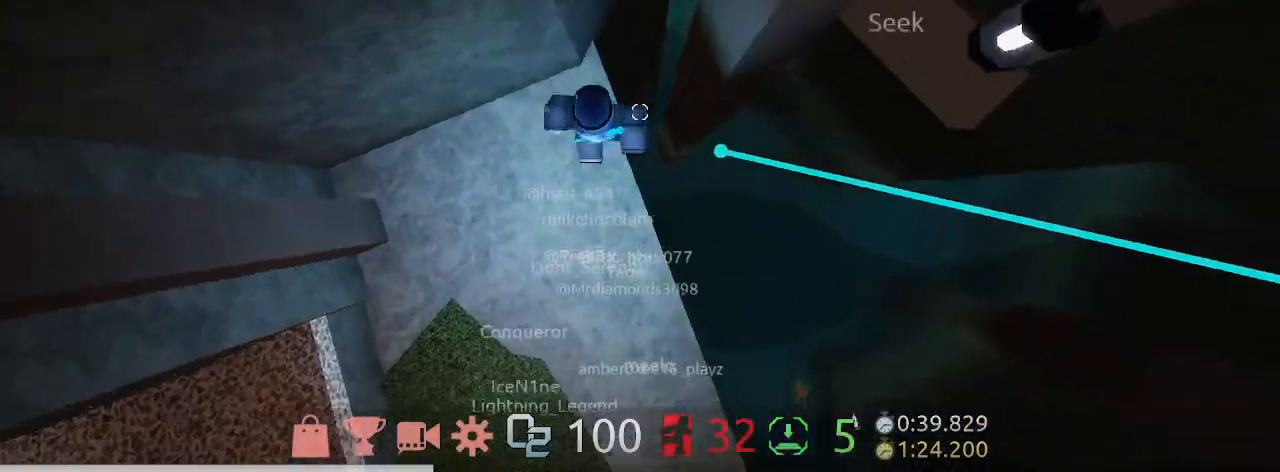
{"keys": [], "mouse": [], "events": [[67, "space", "down"], [267, "space", "up"], [300, "d", "up"]]}
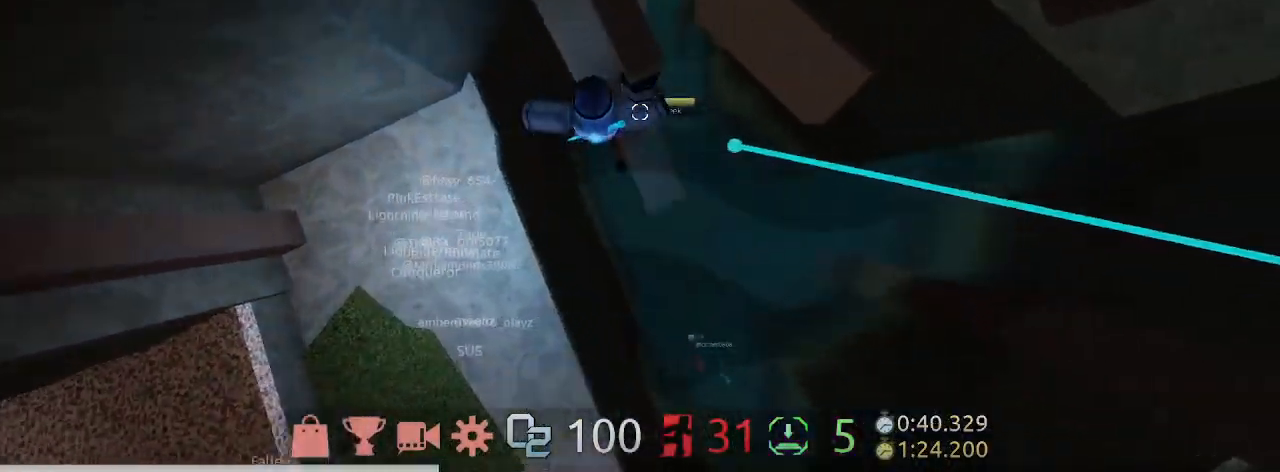
{"keys": ["d", "w"], "mouse": [], "events": [[33, "w", "down"], [167, "d", "down"], [333, "space", "down"], [500, "space", "up"]]}
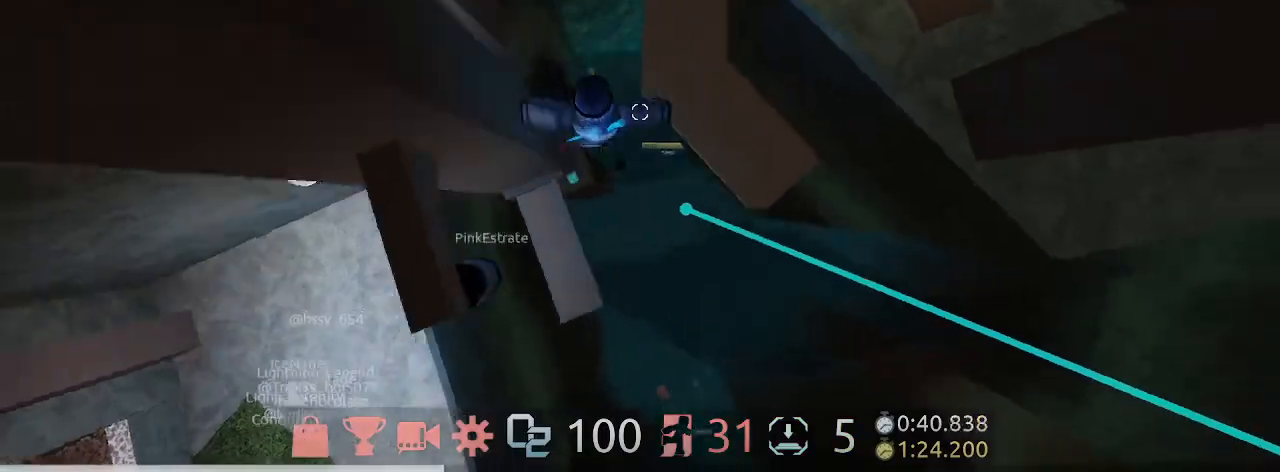
{"keys": ["w"], "mouse": [], "events": [[67, "d", "up"]]}
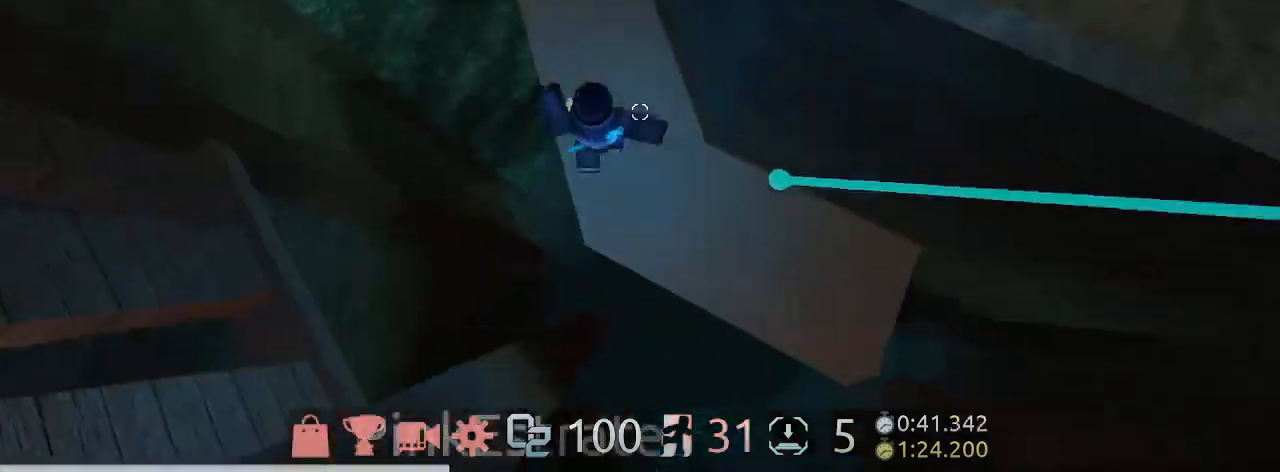
{"keys": ["space", "w"], "mouse": [], "events": [[167, "space", "down"]]}
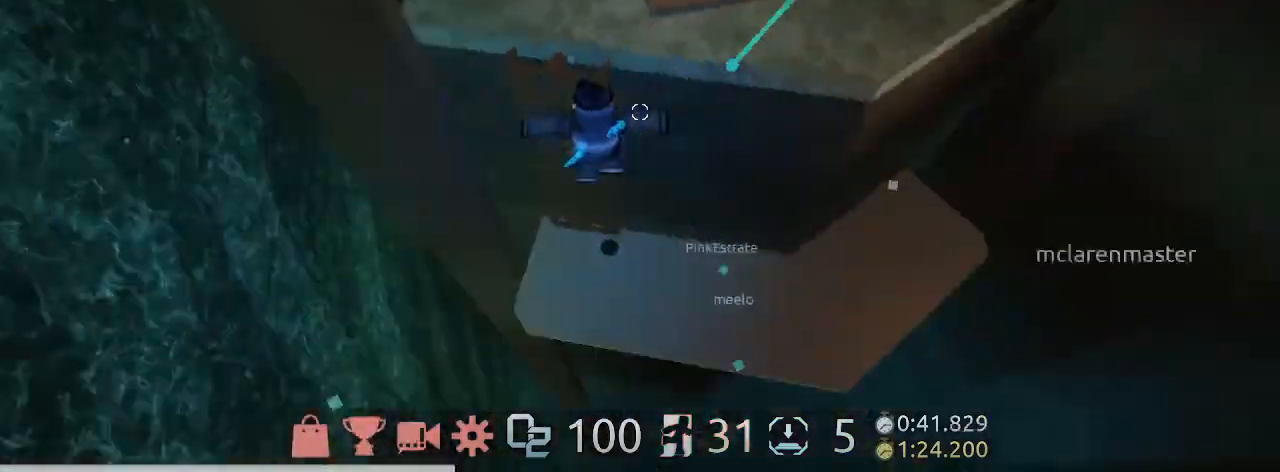
{"keys": ["space", "w"], "mouse": [], "events": [[233, "space", "up"], [300, "d", "down"], [467, "space", "down"], [500, "d", "up"]]}
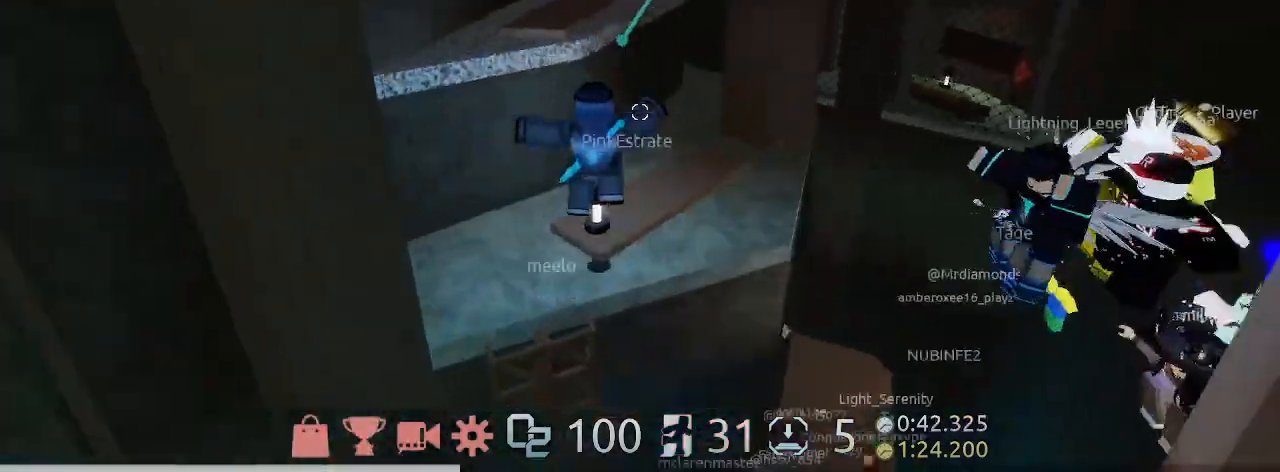
{"keys": ["w"], "mouse": [], "events": [[300, "space", "up"]]}
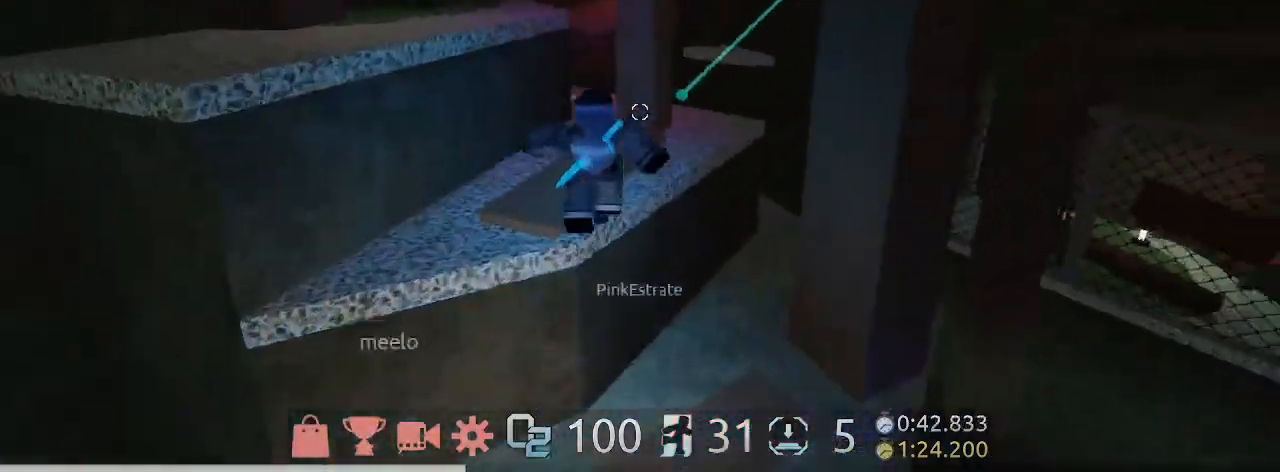
{"keys": ["w"], "mouse": [], "events": [[267, "space", "down"], [400, "space", "up"]]}
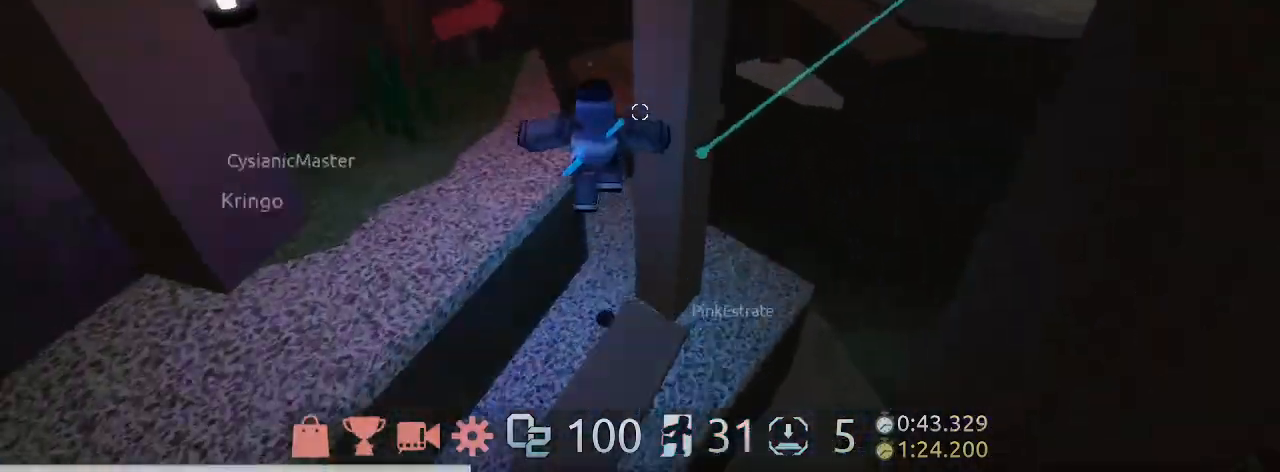
{"keys": [], "mouse": [], "events": [[500, "w", "up"]]}
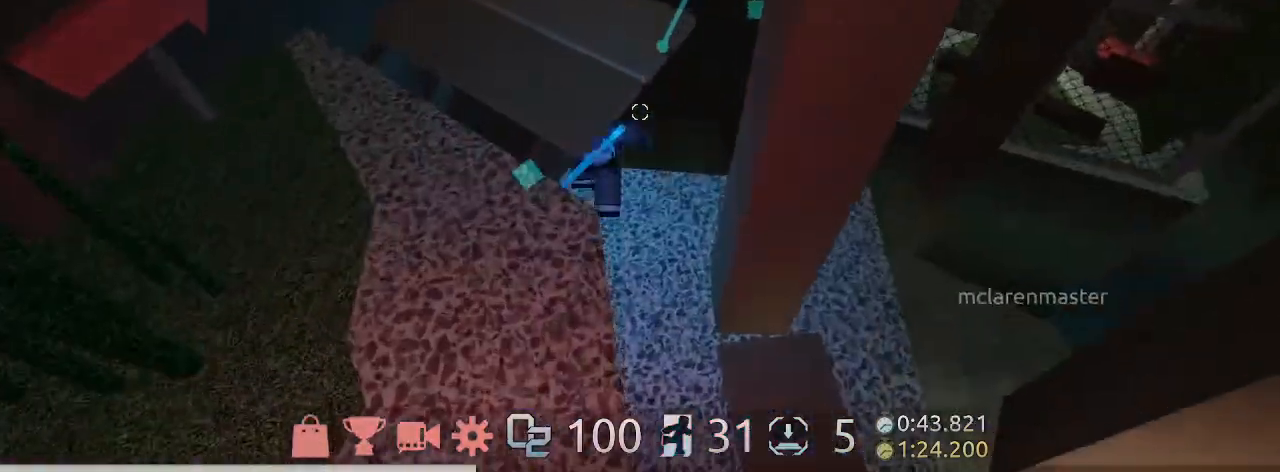
{"keys": ["space"], "mouse": [], "events": [[100, "s", "down"], [333, "s", "up"], [400, "space", "down"]]}
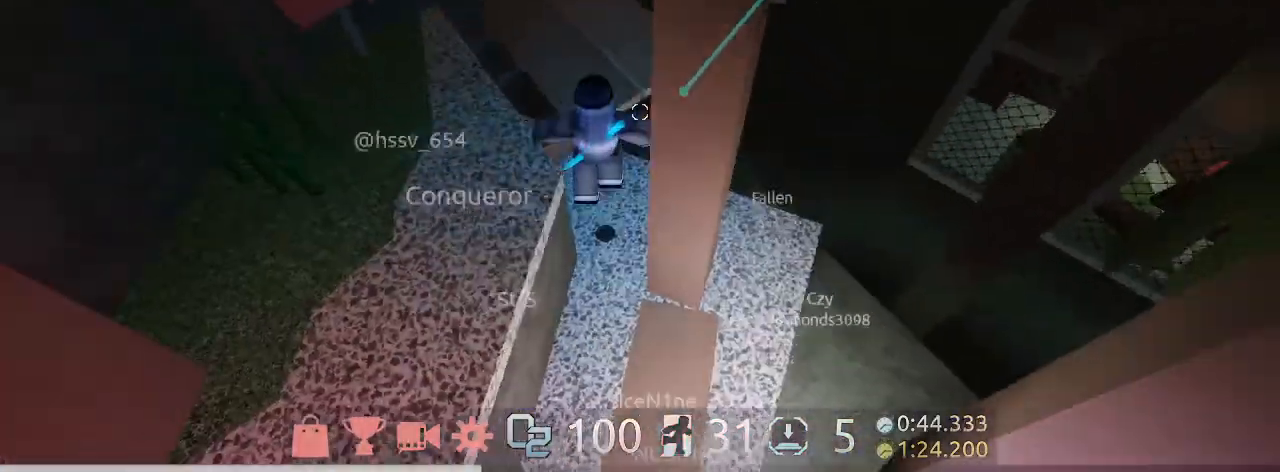
{"keys": [], "mouse": [], "events": [[67, "w", "down"], [100, "space", "up"], [500, "w", "up"]]}
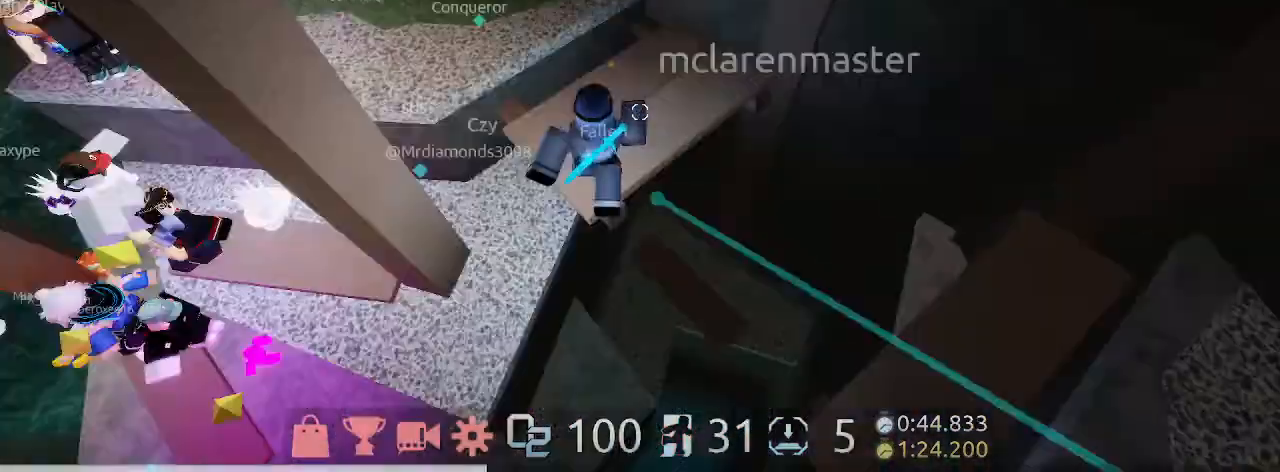
{"keys": ["a", "d", "w"], "mouse": [], "events": [[67, "a", "down"], [67, "w", "down"], [267, "space", "down"], [300, "d", "down"], [400, "space", "up"]]}
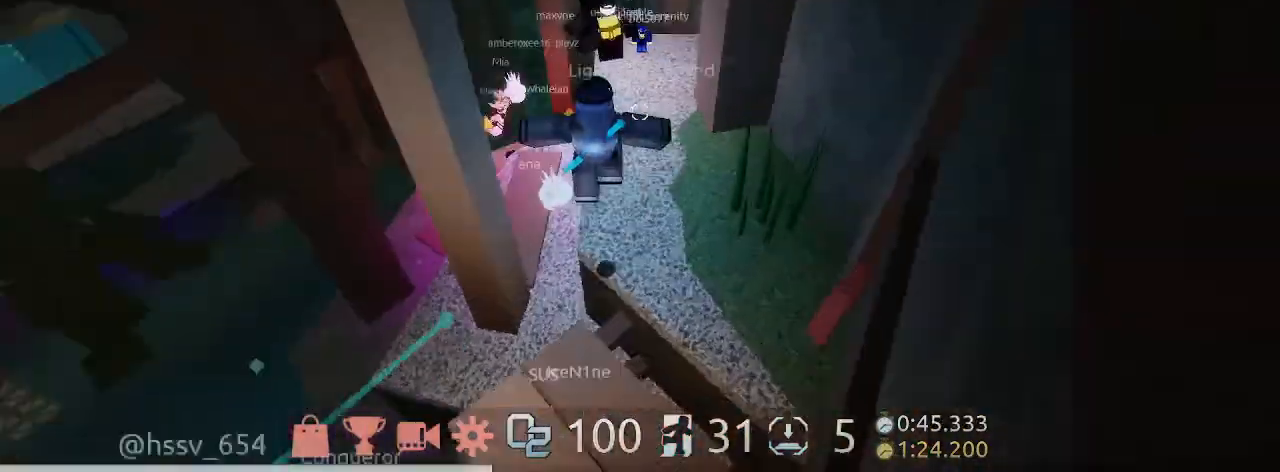
{"keys": ["w"], "mouse": [], "events": [[33, "mouse_wheel", "down"], [100, "mouse_wheel", "up"], [133, "a", "up"], [233, "d", "up"]]}
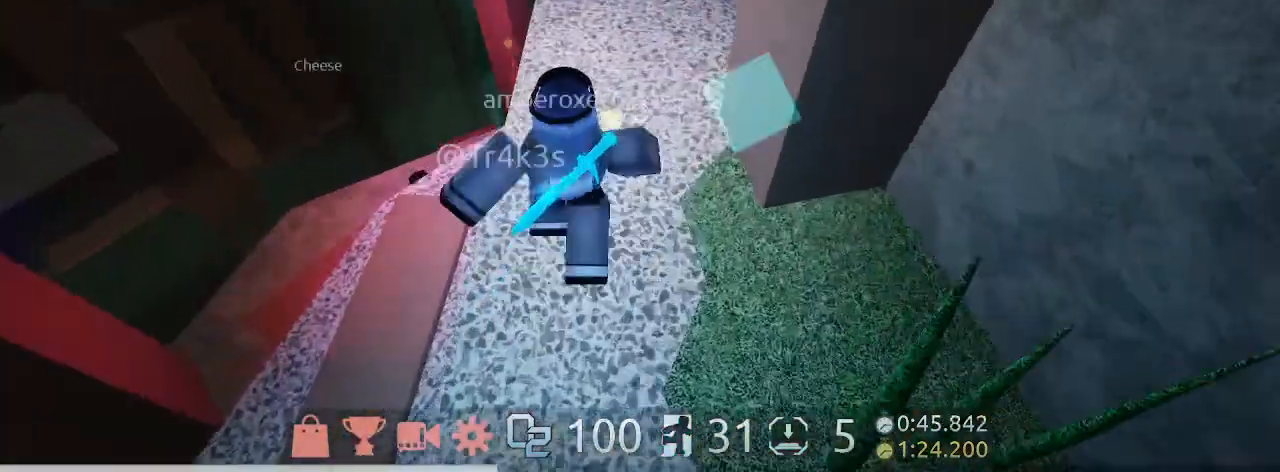
{"keys": [], "mouse": [], "events": [[300, "s", "down"], [400, "s", "up"], [400, "w", "up"]]}
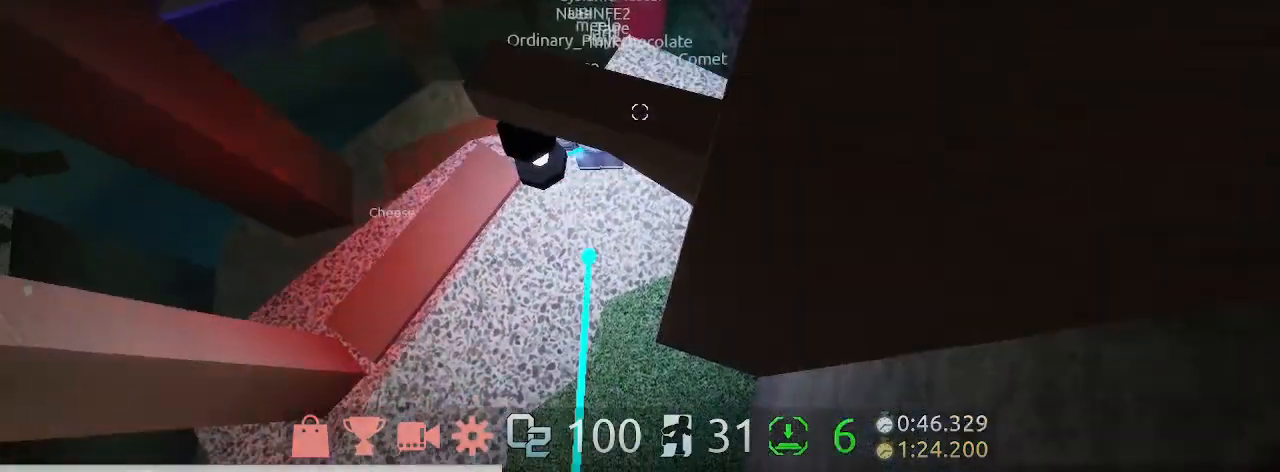
{"keys": [], "mouse": ["right"], "events": [[367, "mouse_left", "down"], [367, "mouse_right", "down"], [467, "mouse_left", "up"]]}
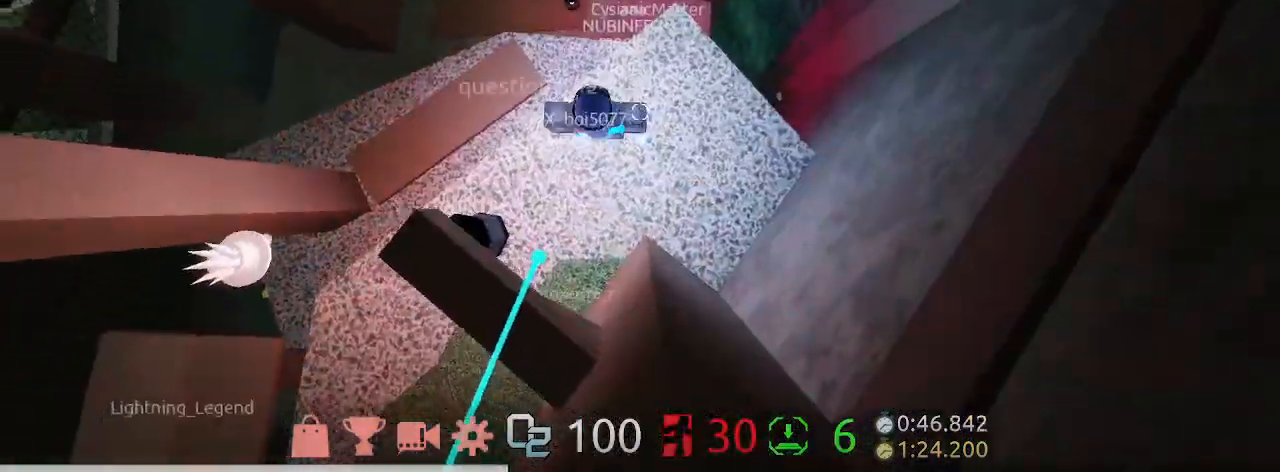
{"keys": [], "mouse": [], "events": [[200, "mouse_right", "up"]]}
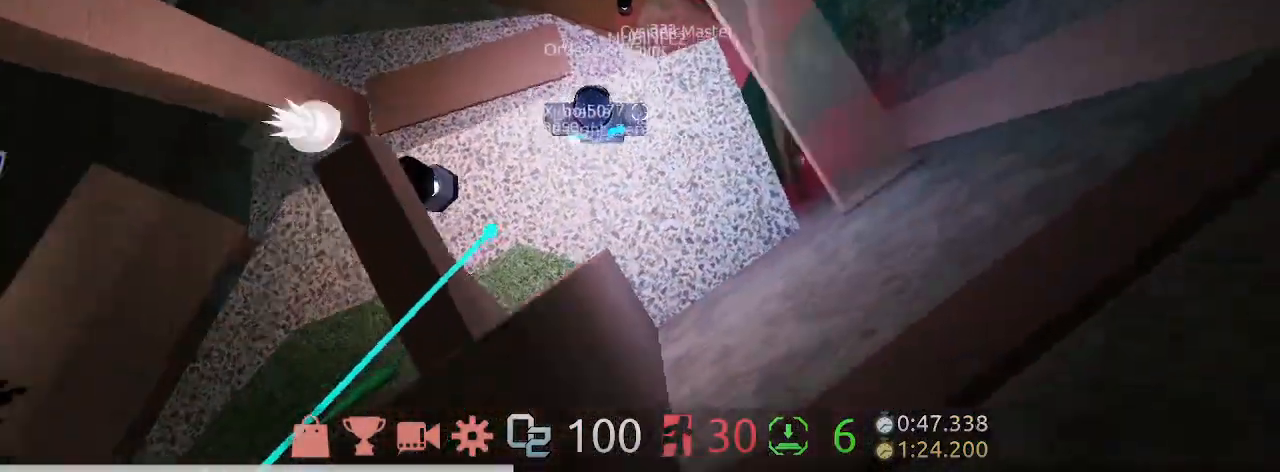
{"keys": ["d", "w"], "mouse": [], "events": [[200, "space", "down"], [200, "w", "down"], [267, "d", "down"], [400, "space", "up"]]}
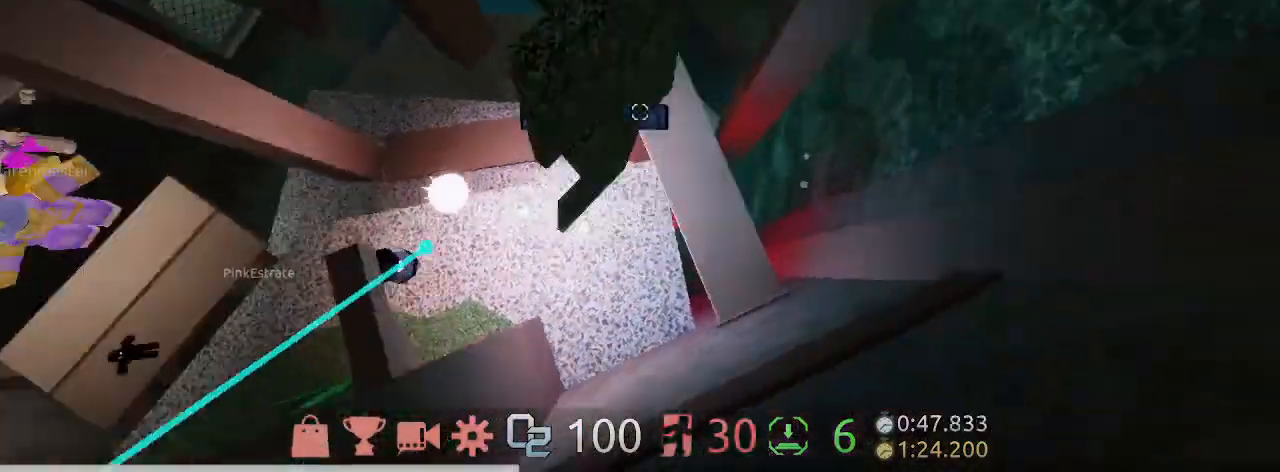
{"keys": ["w"], "mouse": [], "events": [[67, "d", "up"]]}
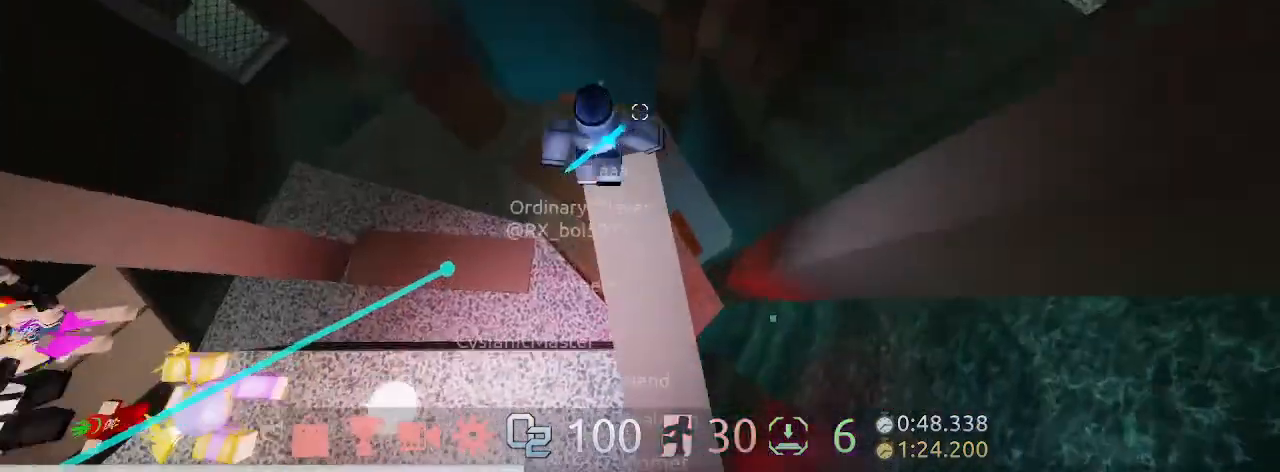
{"keys": ["w"], "mouse": [], "events": [[33, "space", "down"], [233, "space", "up"]]}
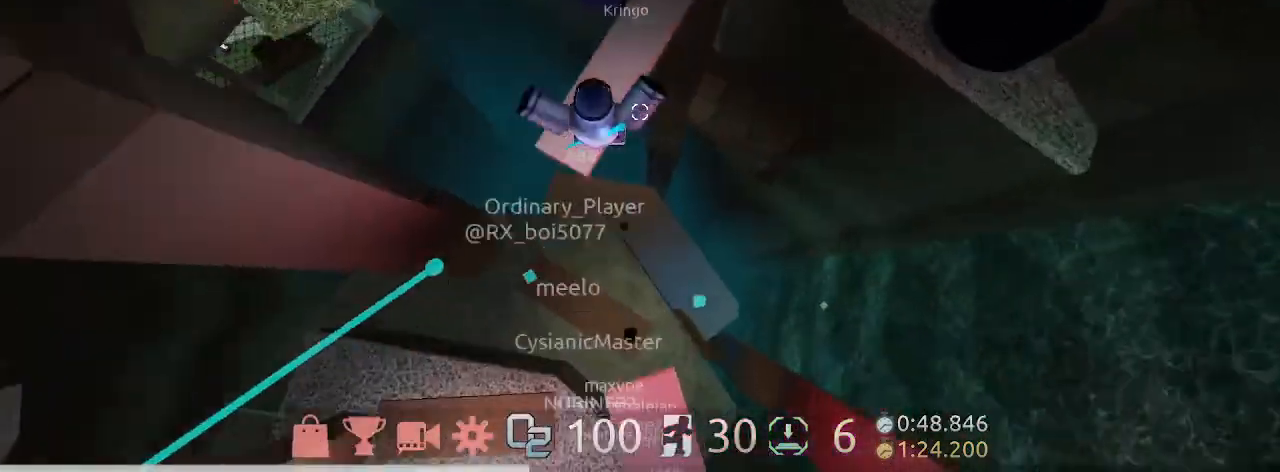
{"keys": ["d", "w"], "mouse": [], "events": [[500, "d", "down"]]}
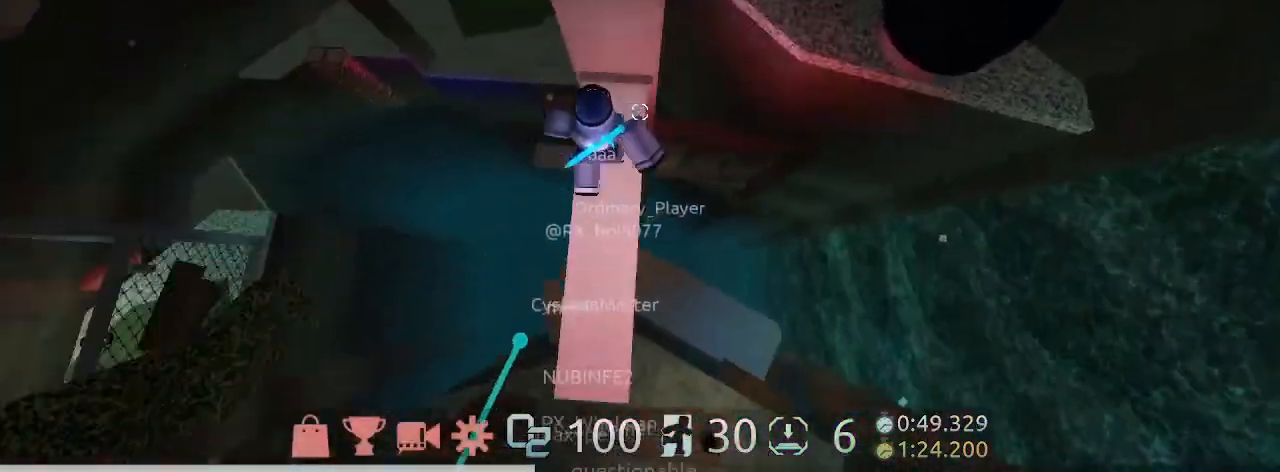
{"keys": ["d", "space"], "mouse": [], "events": [[67, "w", "up"], [200, "space", "down"]]}
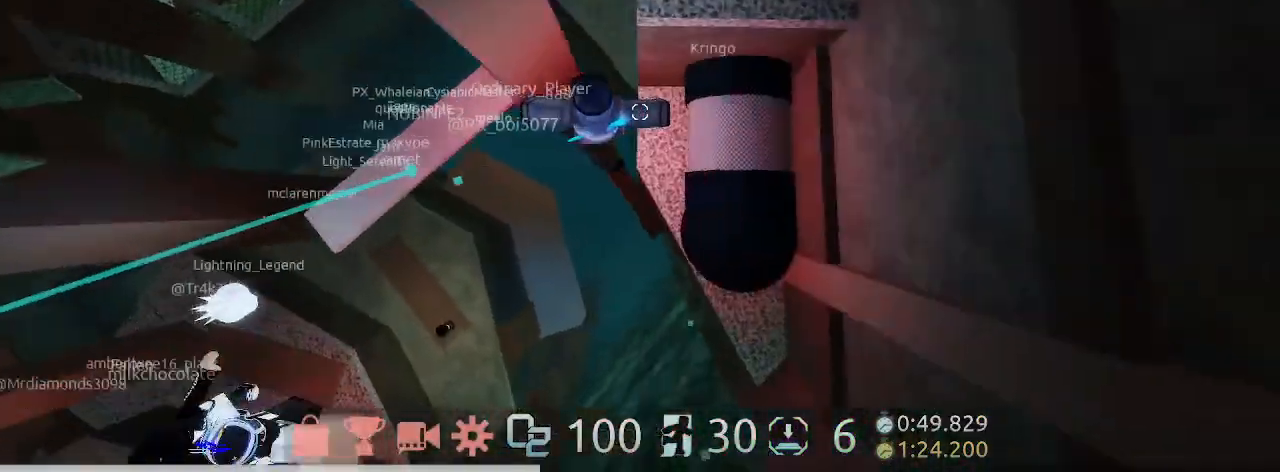
{"keys": ["w"], "mouse": [], "events": [[233, "w", "down"], [333, "d", "up"], [367, "space", "up"]]}
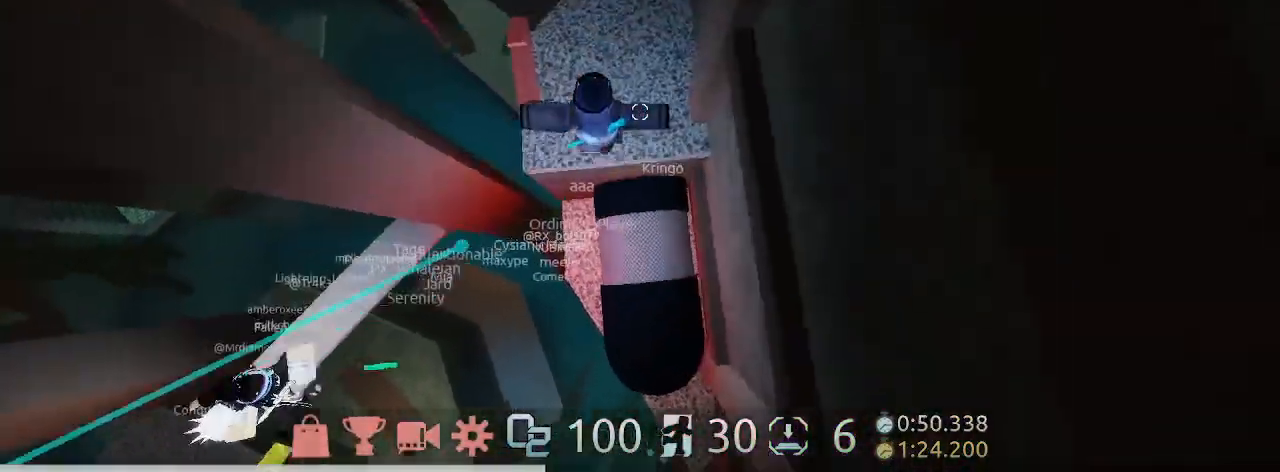
{"keys": ["w"], "mouse": [], "events": []}